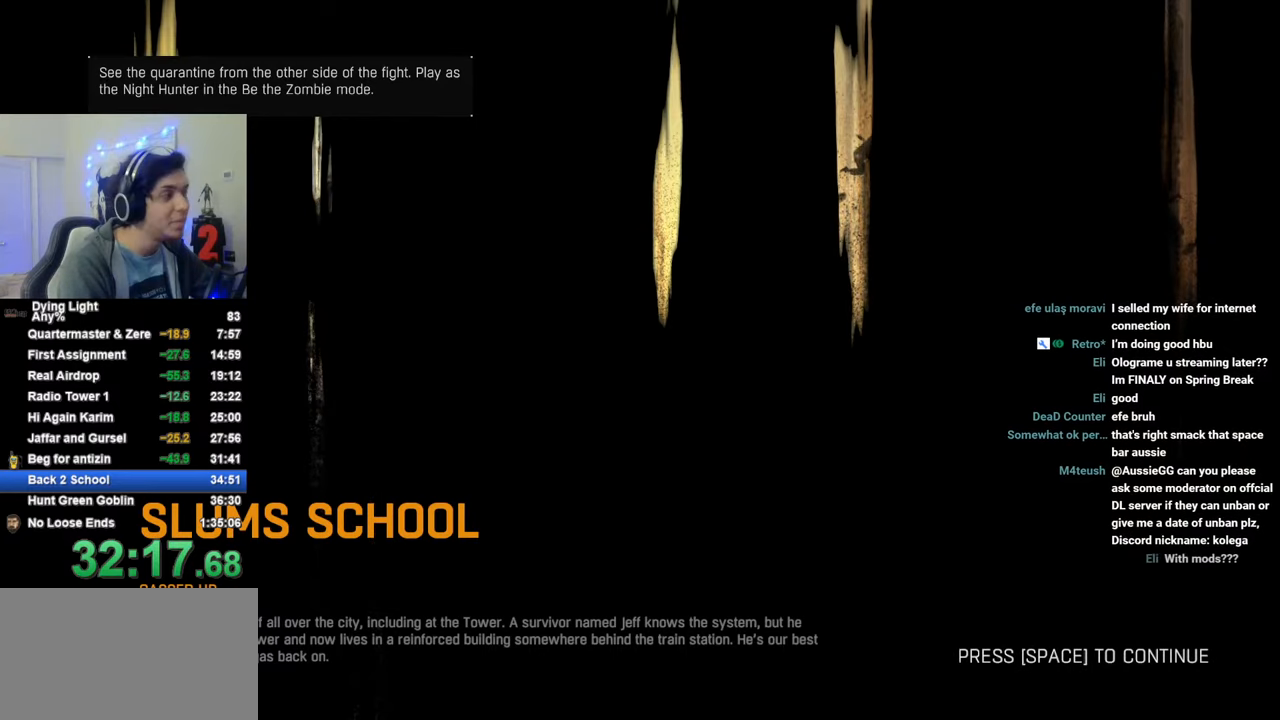
Gameplay with keyboard and mouse; each line is a JSON object with the keys and mouse buttons held at the frame after it. "events" lists presses ("down") and releases ("up") of "1", "2", "3", "4", "5", "a", "alt", "c", "caps_lock", "ctrl", "d", "e", "f", "g", "q", "r", "s", "shift", "space", "t", "tab", "v", "w", "x", "z", "mouse_left", "mouse_wheel" and "mouse_right" between this image and that frame as [ms after this image, input, new state], when the widget could be followed in between. "mouse_left", "mouse_wheel", "mouse_right" = the "left", "wheel", "right" buttons of the "mouse" list. No other keys are recorded. "wheel" means that the mouse wheel is clicked or scrolled. "mouse_move" is the direction in which the mouse moves at that frame (one of eight, or "still"), when it could be read.
{"keys": ["a", "shift"], "mouse": [], "mouse_move": "still", "events": [[500, "a", "down"], [500, "shift", "down"]]}
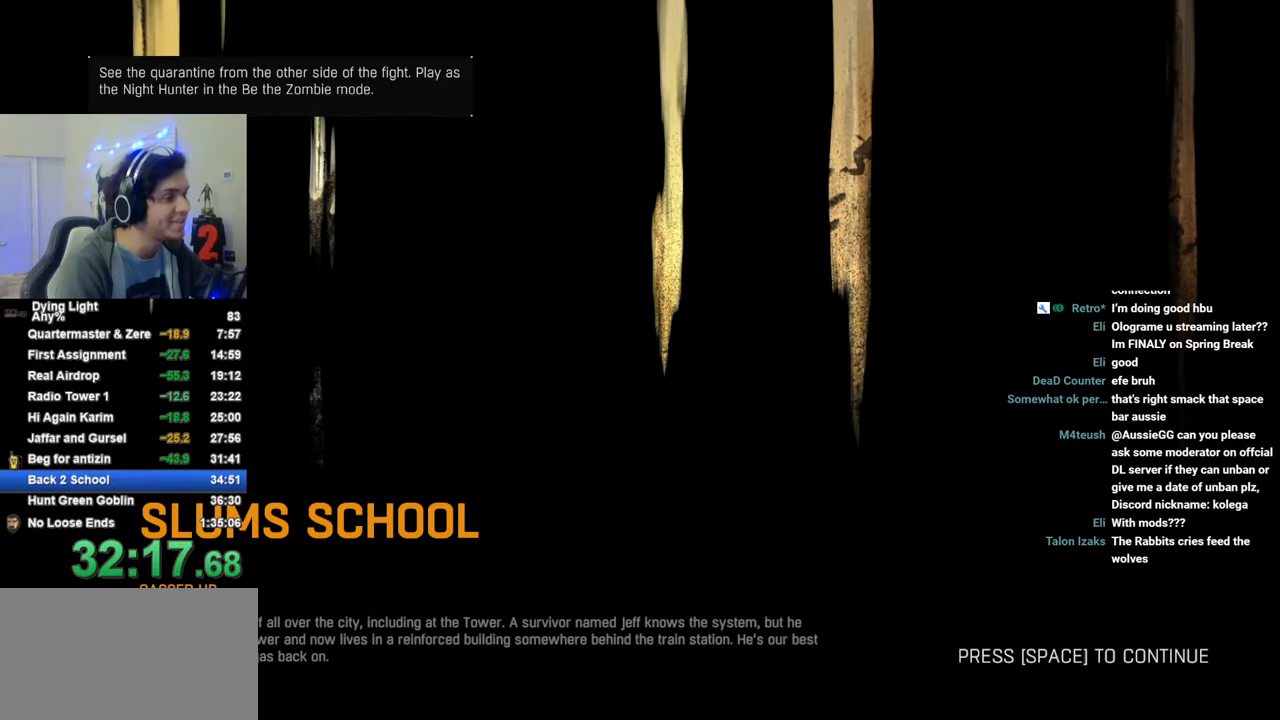
{"keys": ["a", "shift", "w"], "mouse": [], "mouse_move": "still", "events": [[50, "w", "down"]]}
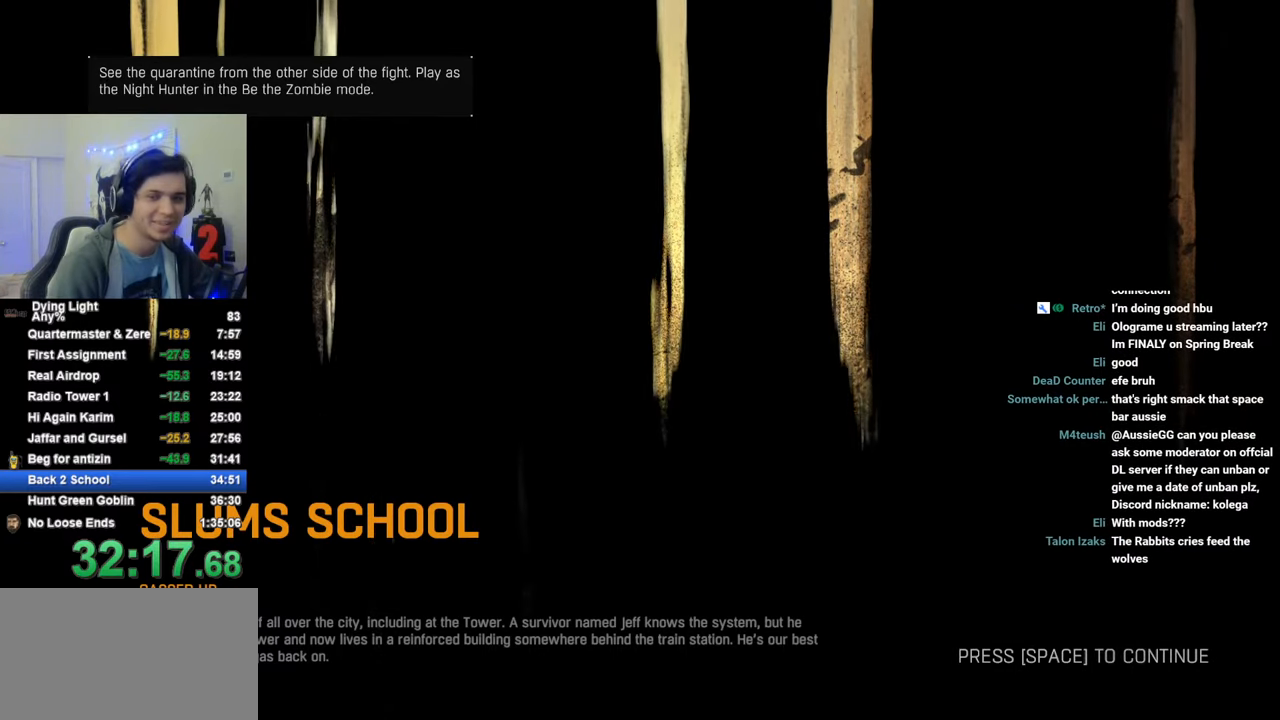
{"keys": [], "mouse": [], "mouse_move": "still", "events": [[333, "a", "up"], [433, "shift", "up"], [483, "w", "up"]]}
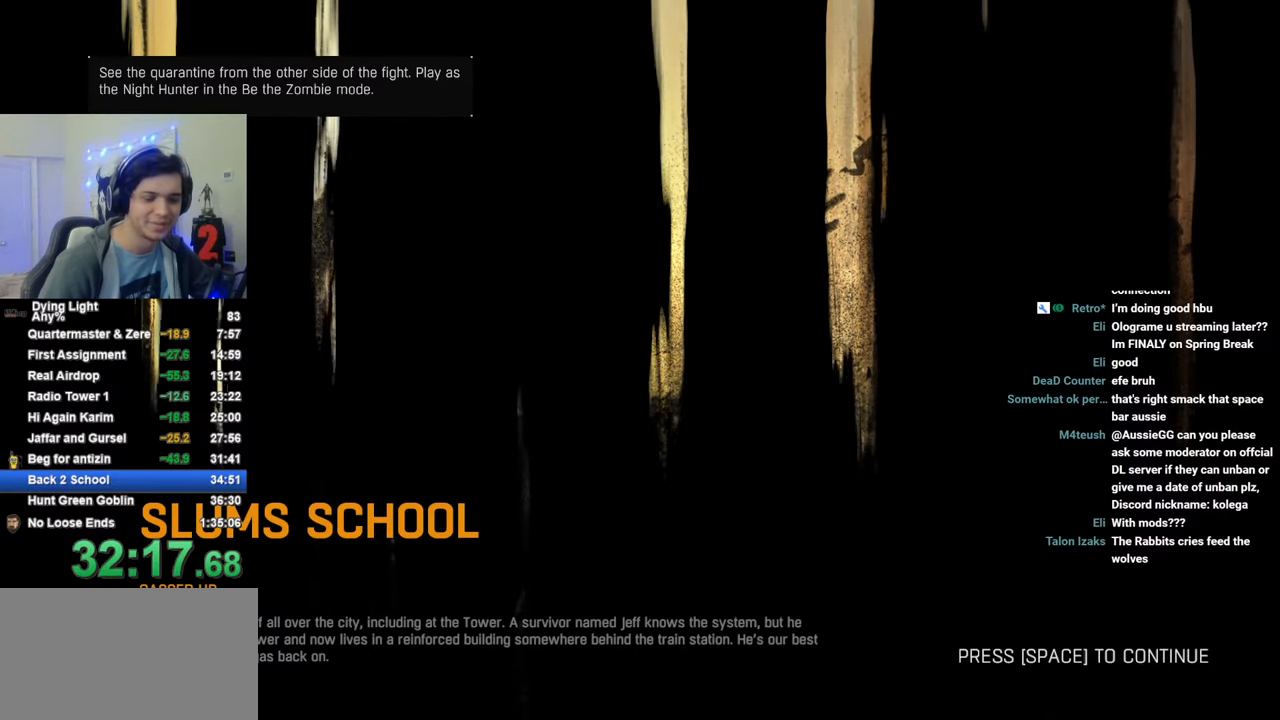
{"keys": ["a", "shift", "w"], "mouse": [], "mouse_move": "still", "events": [[216, "a", "down"], [216, "shift", "down"], [216, "w", "down"]]}
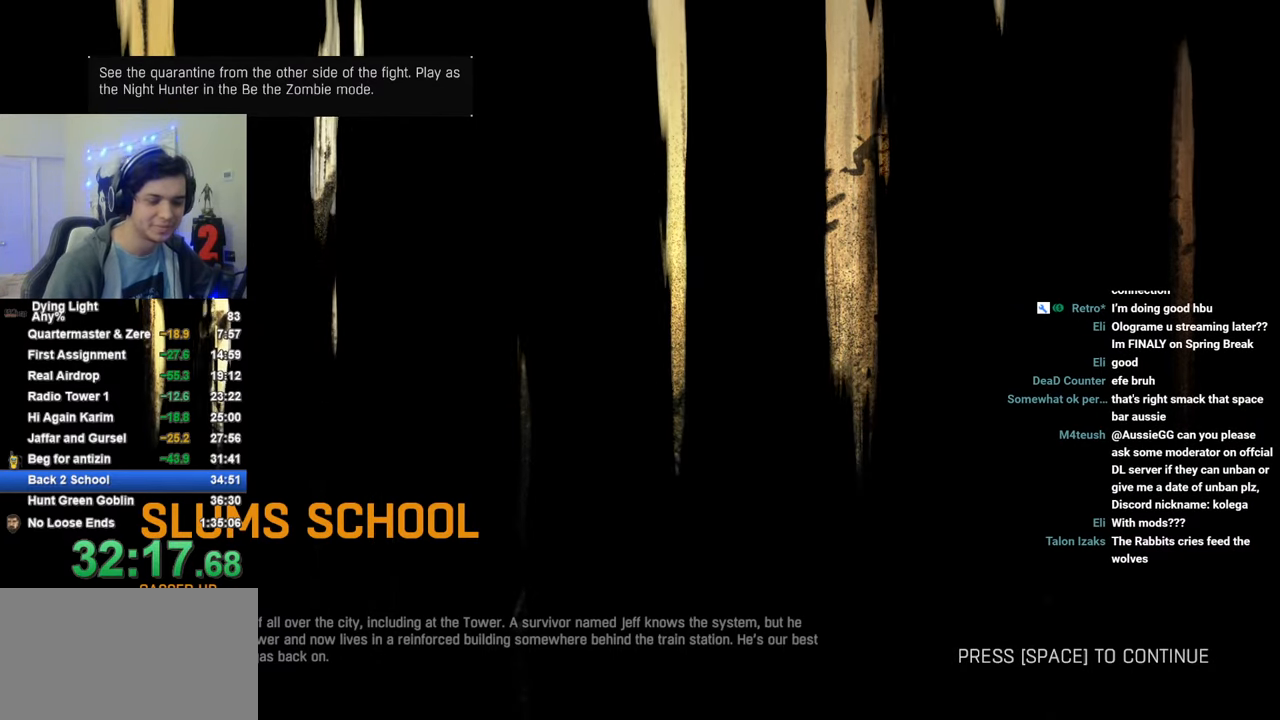
{"keys": ["a", "shift", "space", "w"], "mouse": [], "mouse_move": "still", "events": [[466, "space", "down"]]}
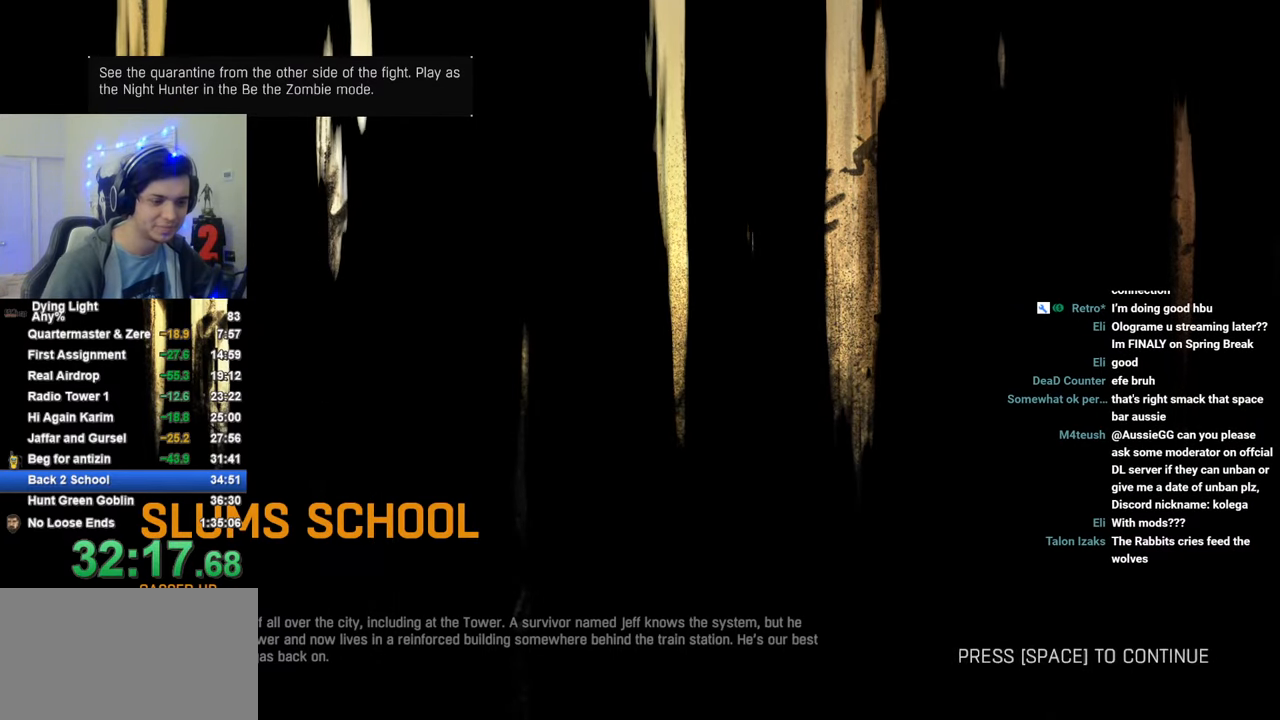
{"keys": ["a", "shift", "w"], "mouse": [], "mouse_move": "still", "events": [[66, "space", "up"]]}
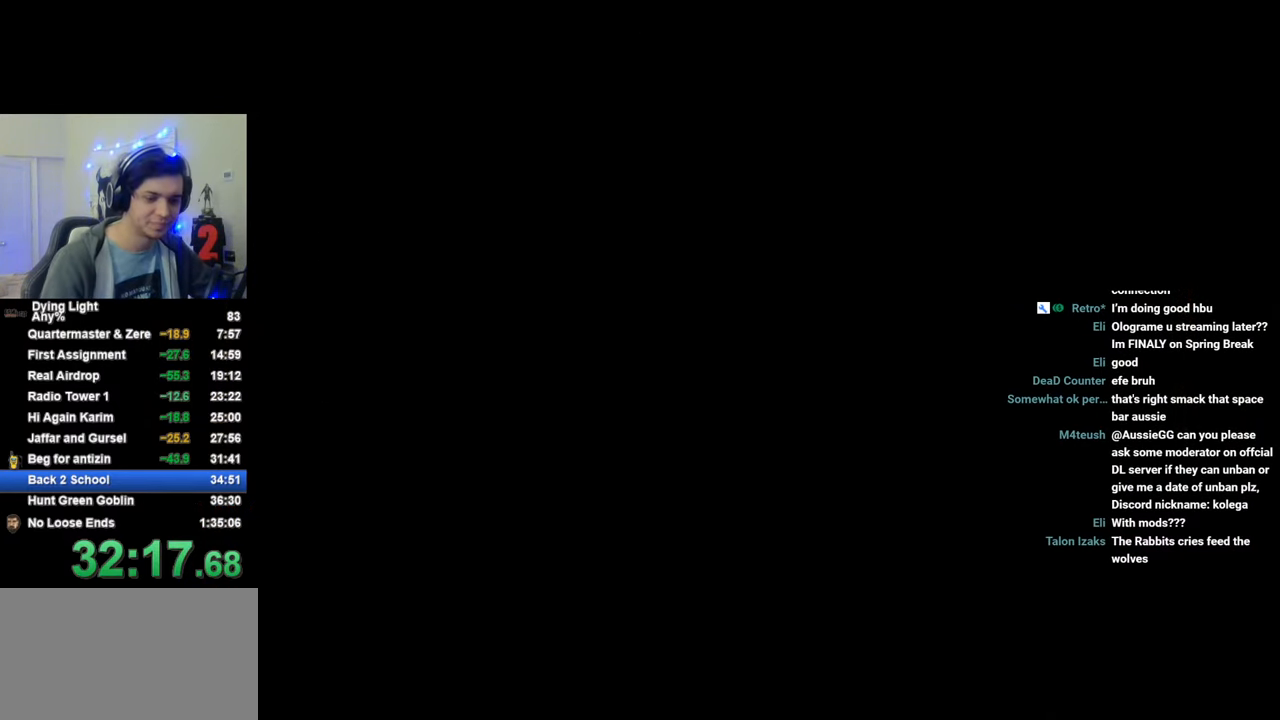
{"keys": ["a", "shift", "w"], "mouse": [], "mouse_move": "still", "events": []}
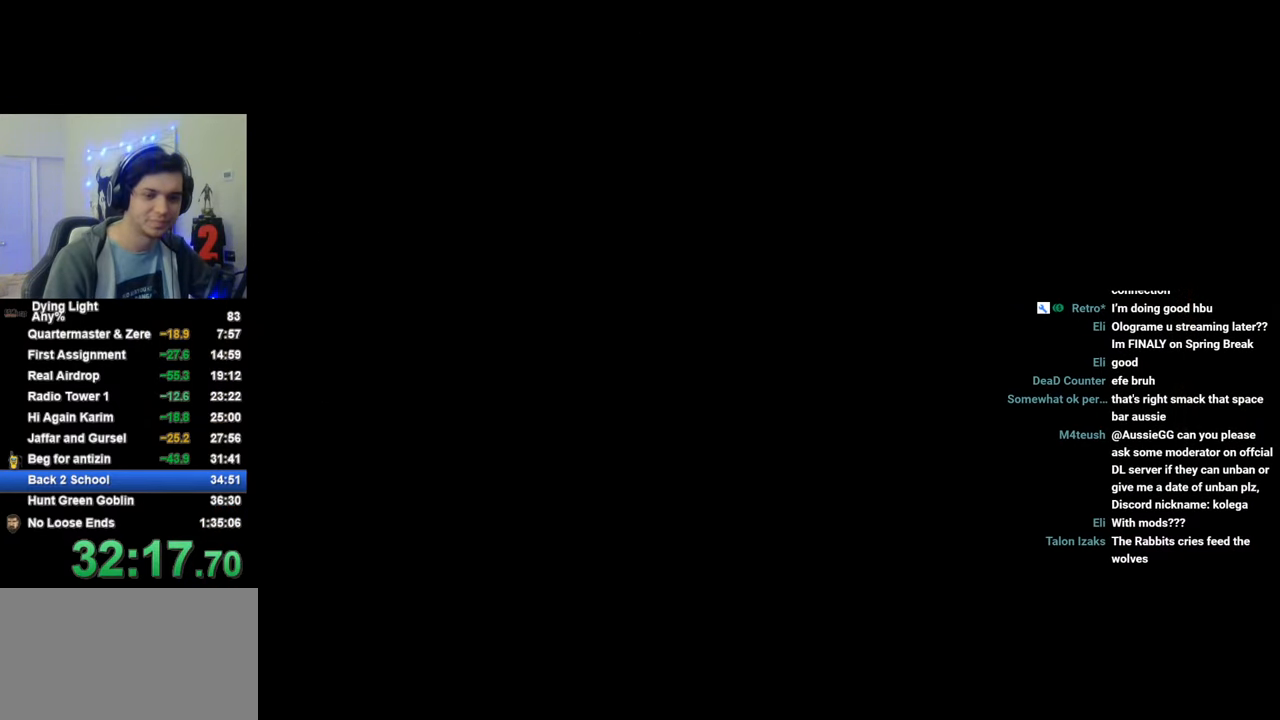
{"keys": ["a", "shift", "w"], "mouse": [], "mouse_move": "still", "events": []}
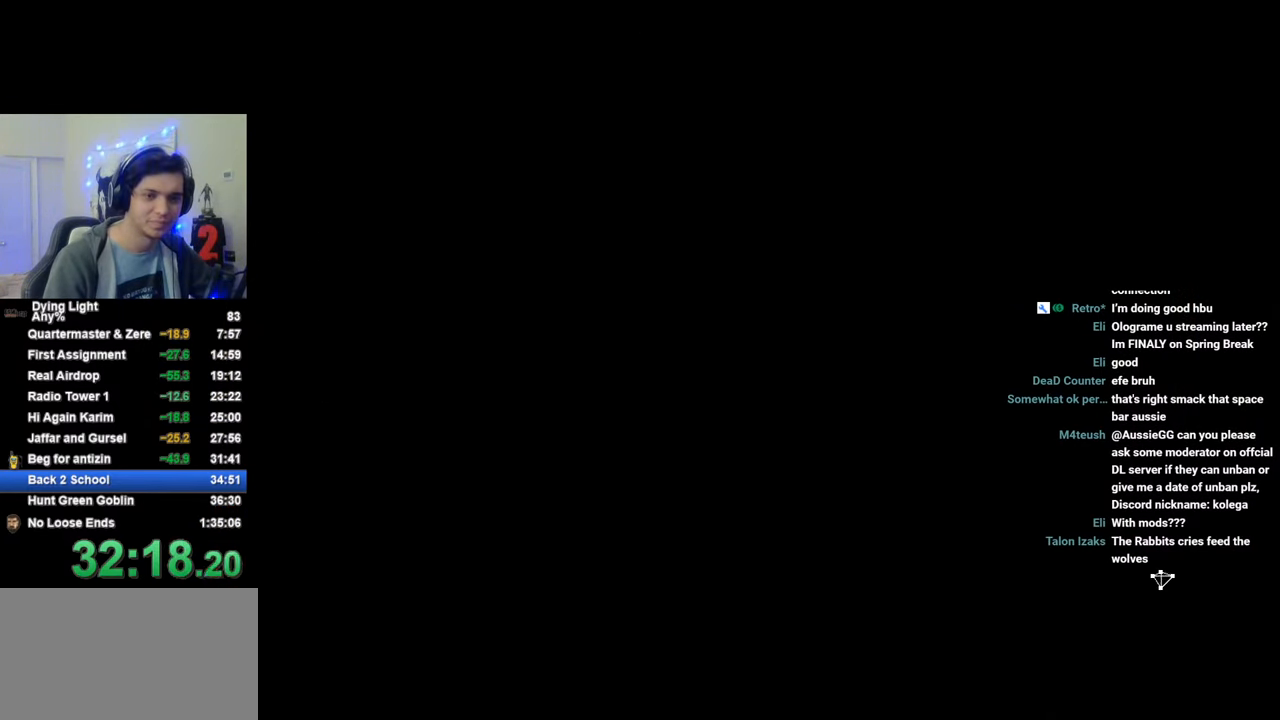
{"keys": ["a", "shift", "w"], "mouse": [], "mouse_move": "still", "events": []}
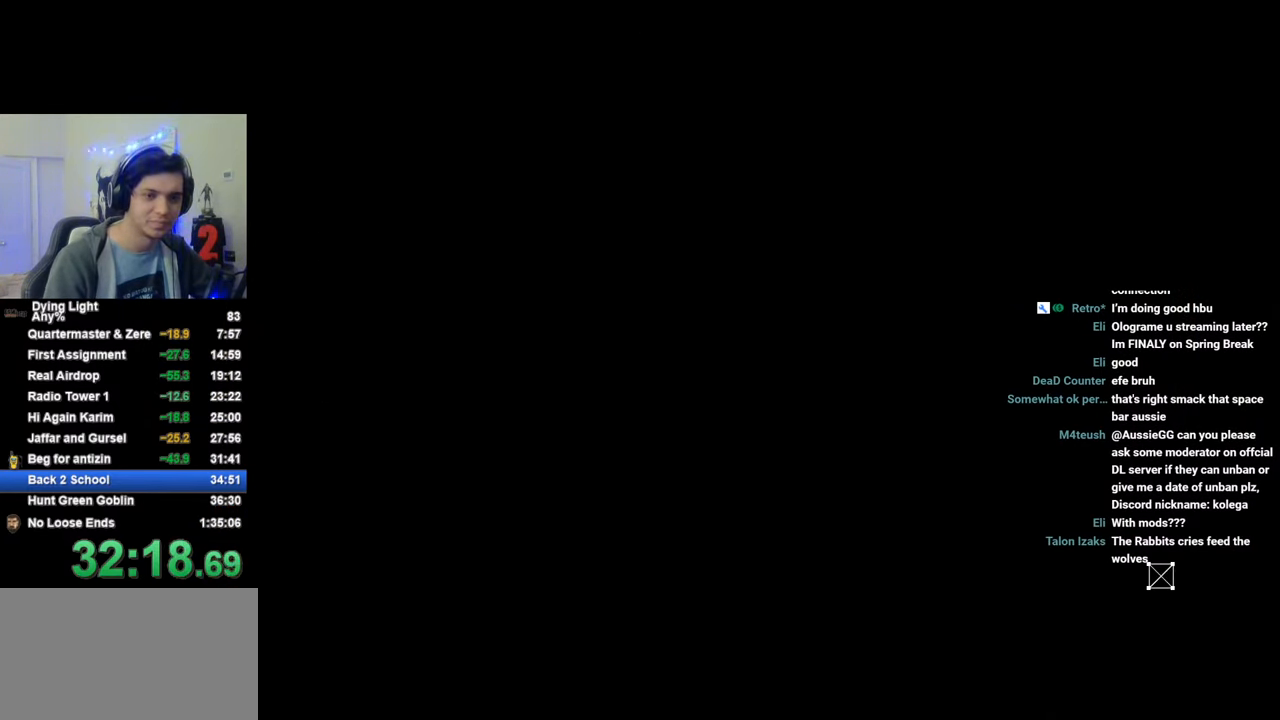
{"keys": ["a", "shift", "w"], "mouse": [], "mouse_move": "still", "events": []}
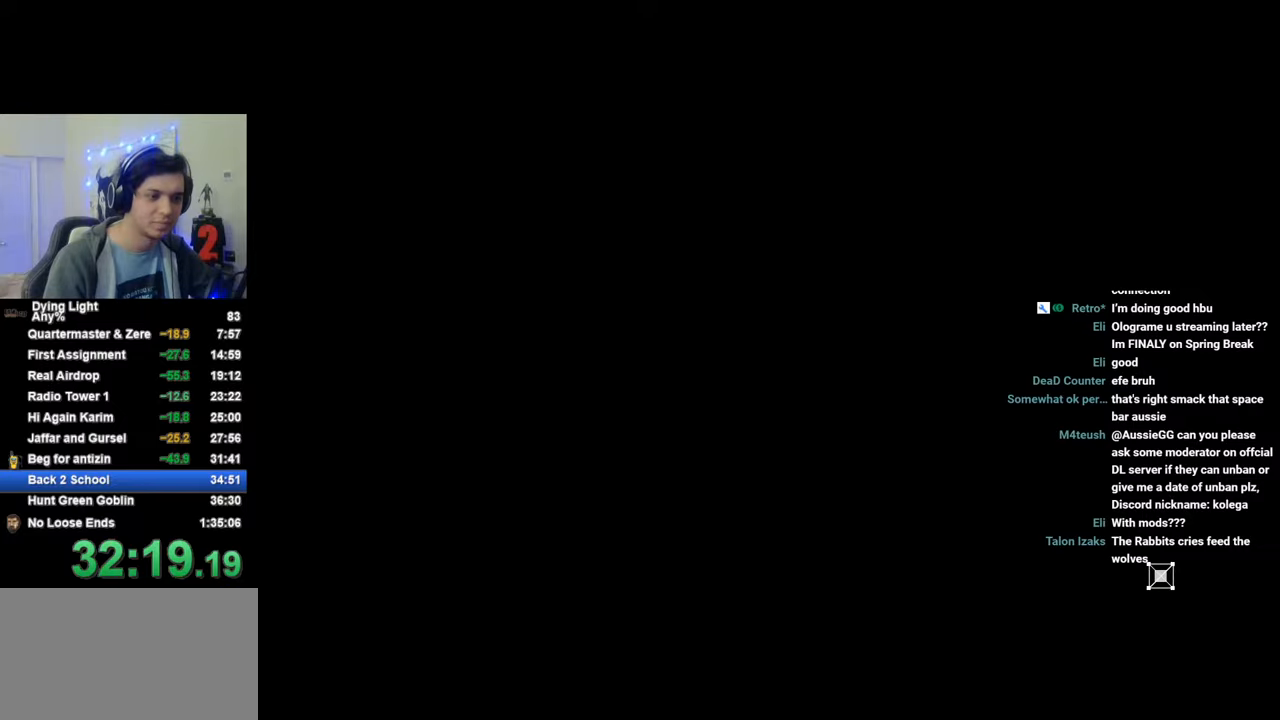
{"keys": ["a", "shift", "w"], "mouse": [], "mouse_move": "still", "events": []}
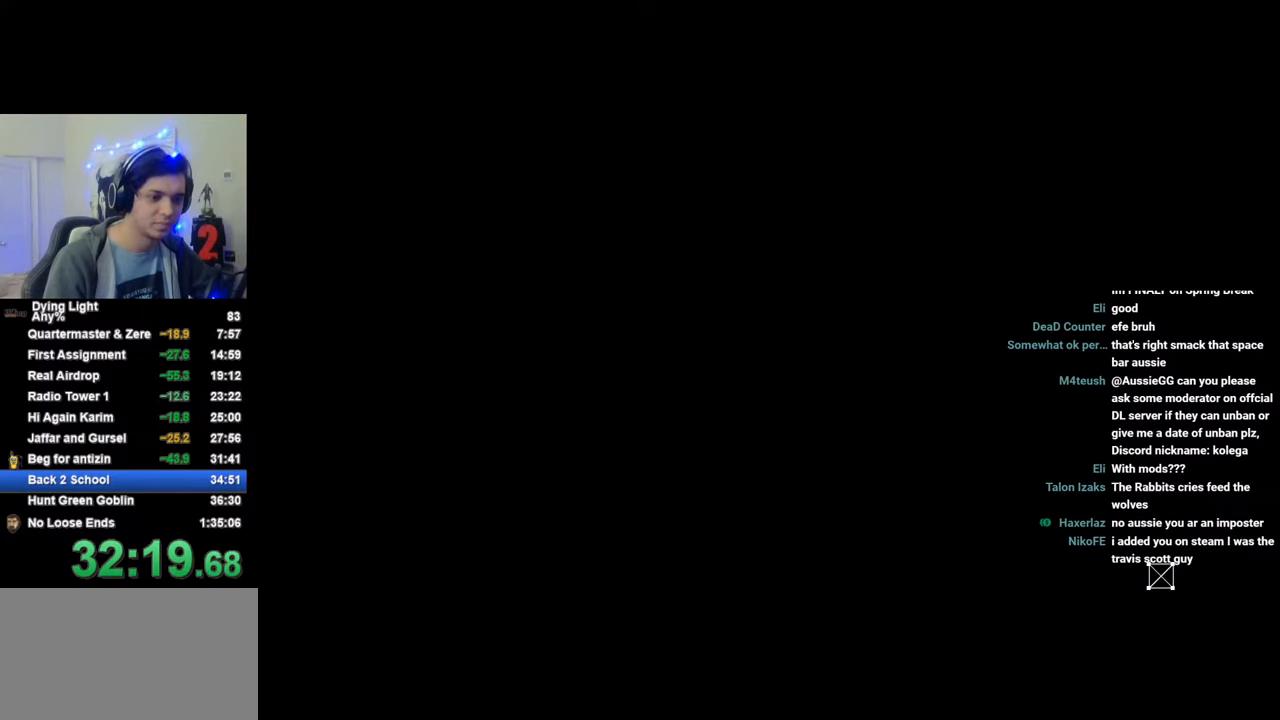
{"keys": ["a", "shift", "w"], "mouse": [], "mouse_move": "still", "events": []}
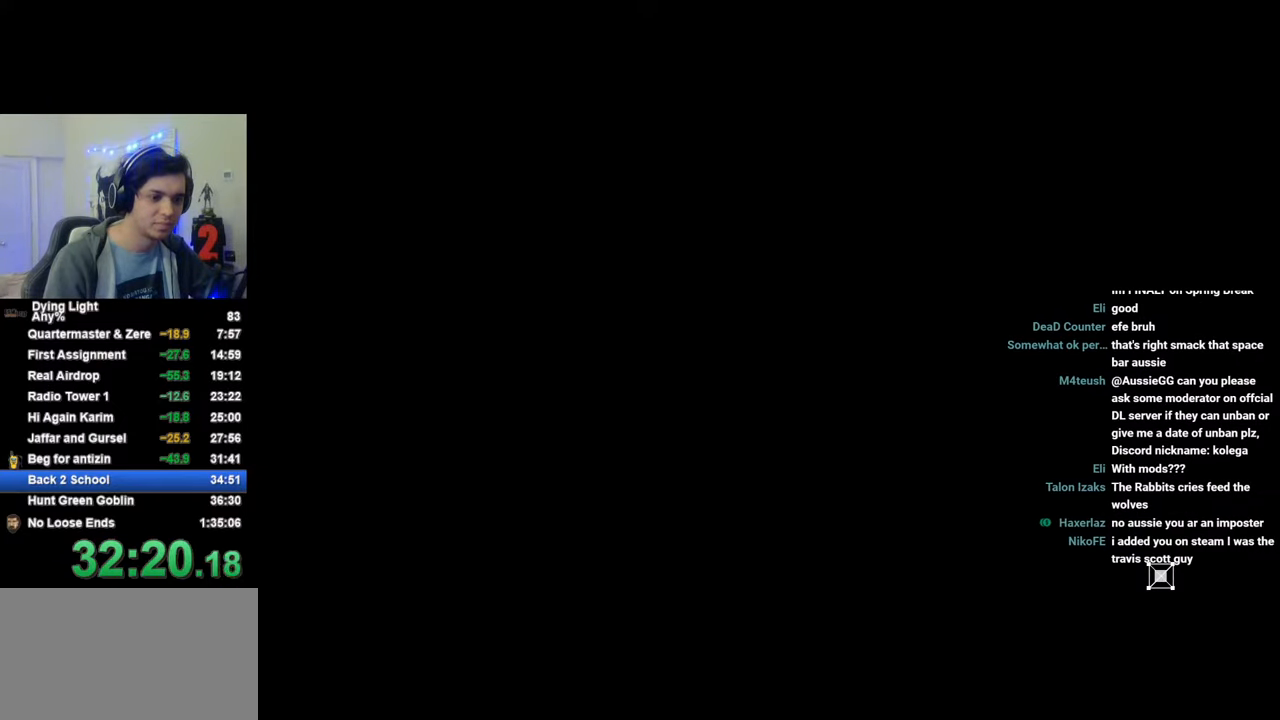
{"keys": ["a", "shift", "w"], "mouse": [], "mouse_move": "left", "events": []}
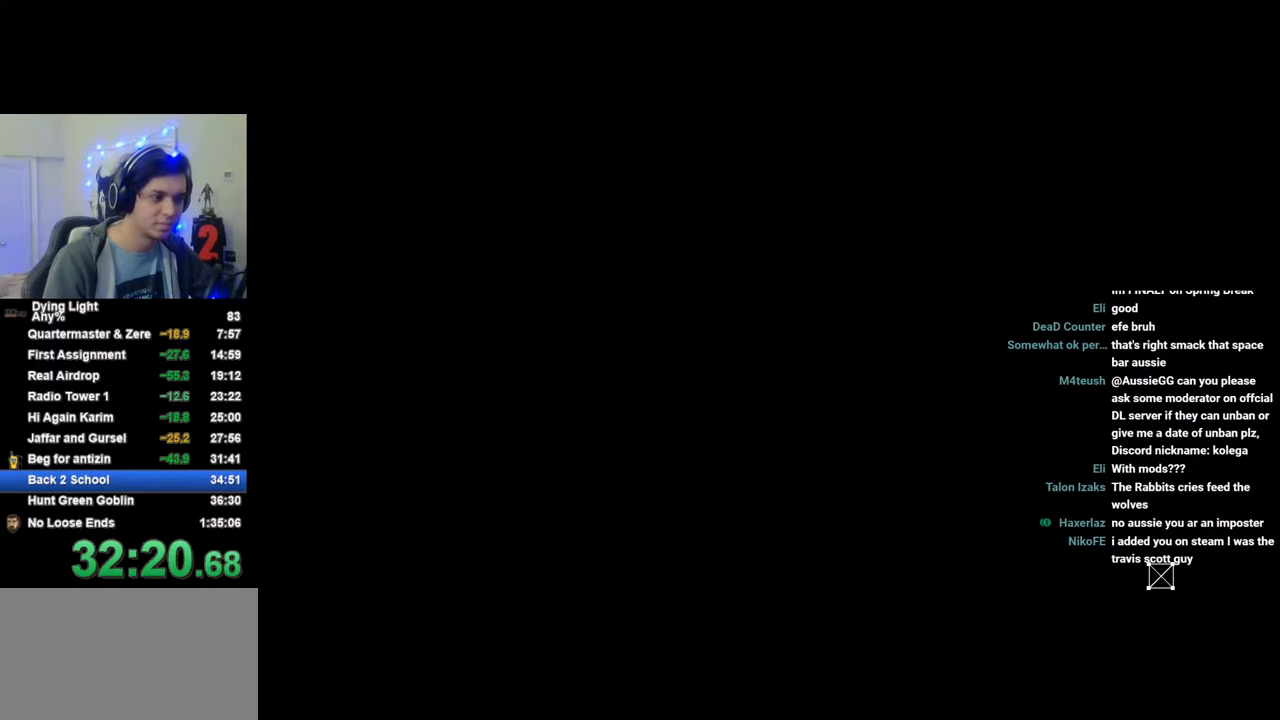
{"keys": ["d", "shift", "w"], "mouse": [], "mouse_move": "right", "events": [[233, "a", "up"], [366, "d", "down"]]}
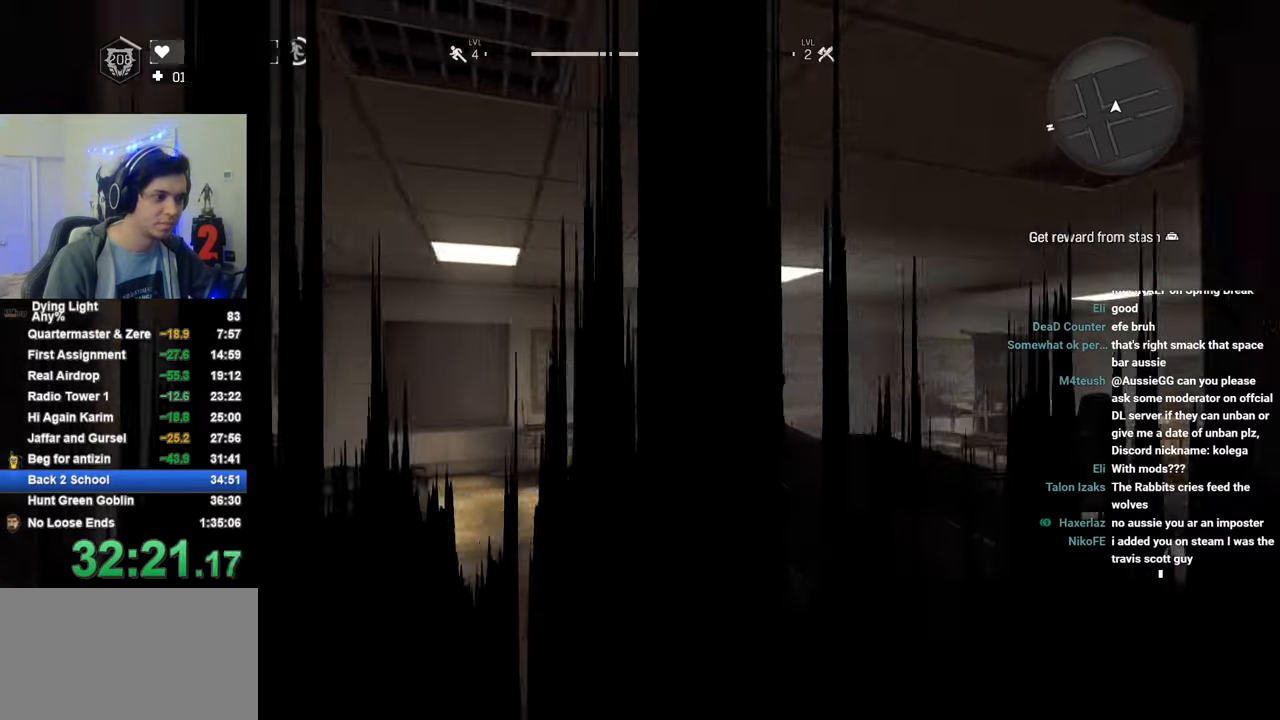
{"keys": ["shift", "w"], "mouse": [], "mouse_move": "left", "events": [[283, "d", "up"]]}
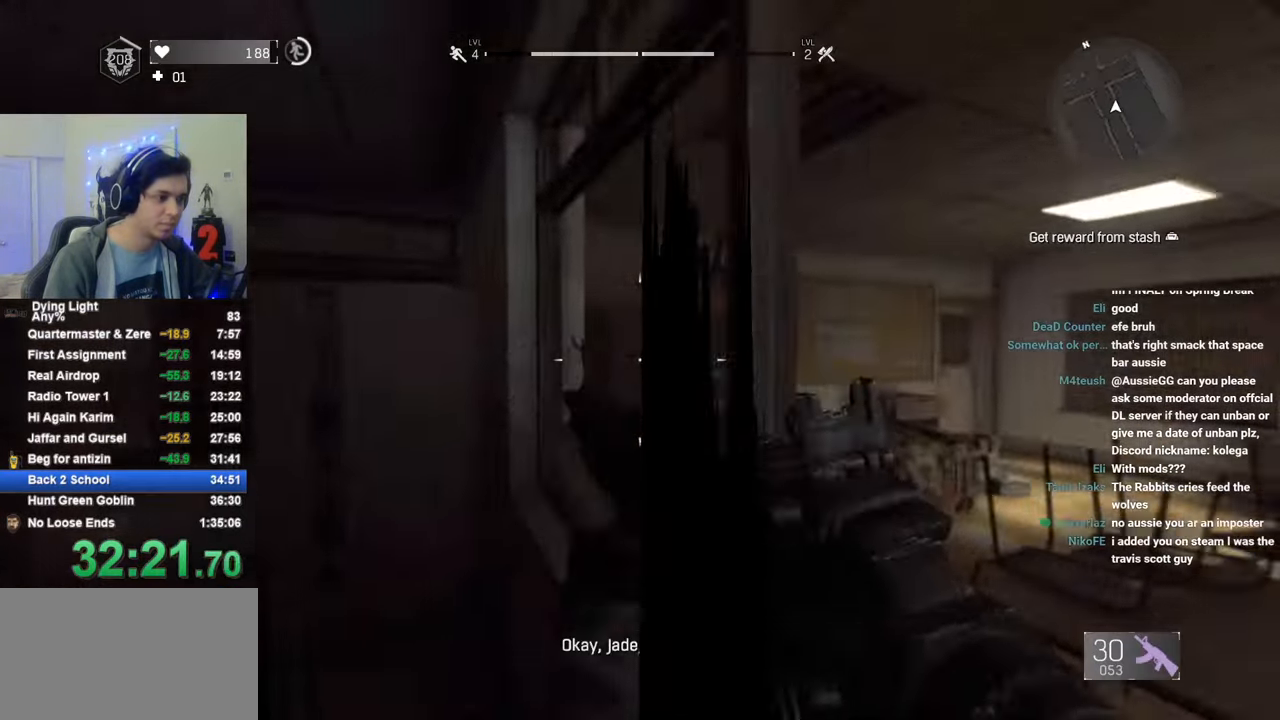
{"keys": ["a", "shift", "w"], "mouse": [], "mouse_move": "still", "events": [[266, "a", "down"]]}
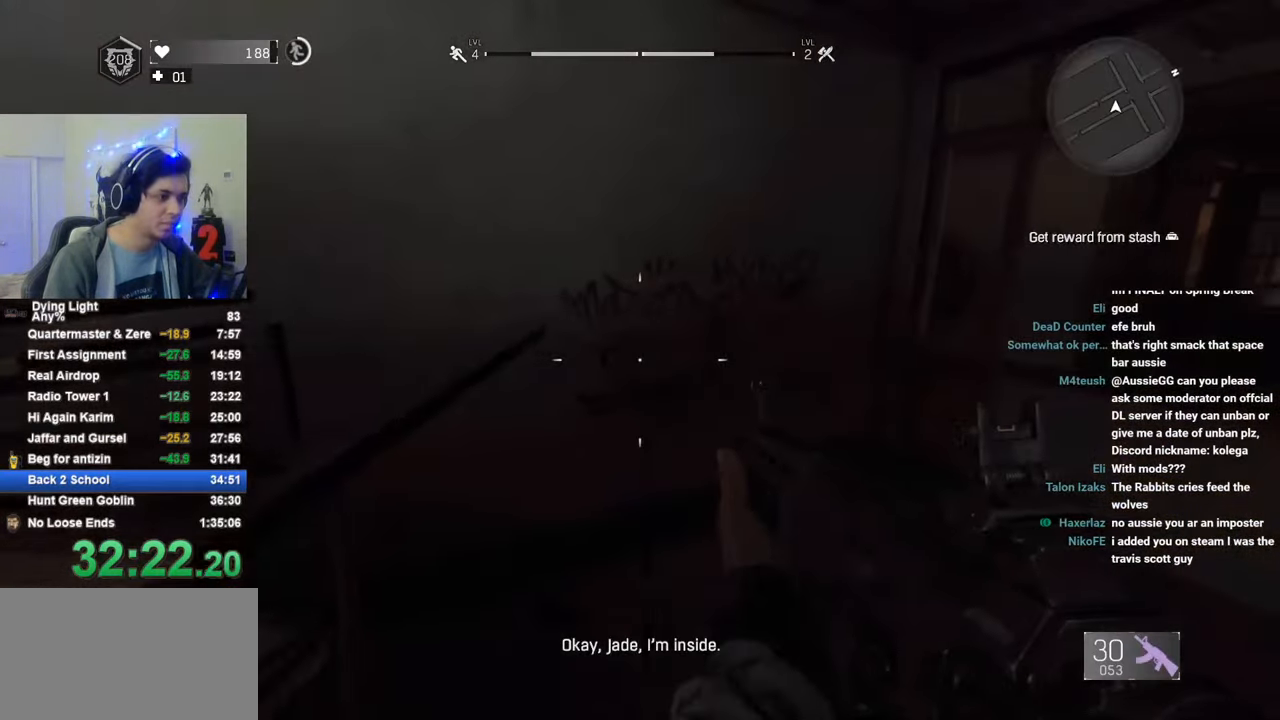
{"keys": ["shift", "t", "w"], "mouse": [], "mouse_move": "left", "events": [[33, "a", "up"], [133, "d", "down"], [233, "d", "up"], [466, "t", "down"]]}
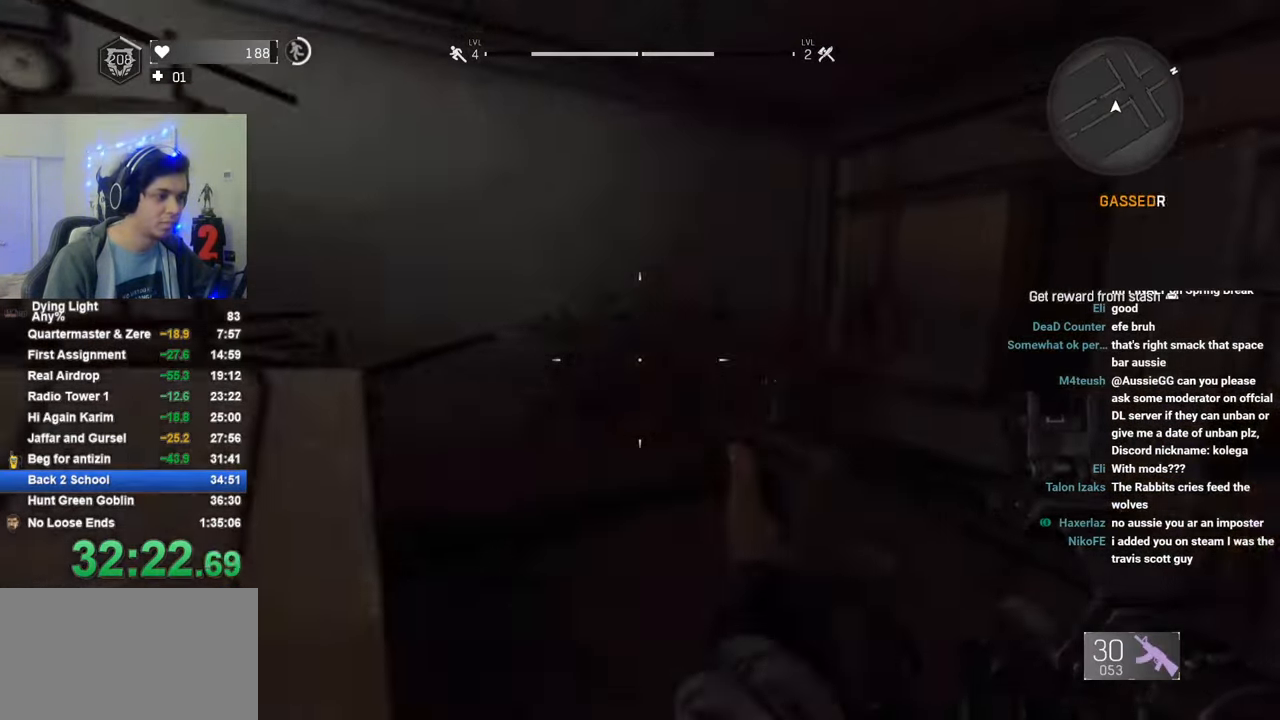
{"keys": ["shift", "w"], "mouse": [], "mouse_move": "still", "events": [[50, "t", "up"]]}
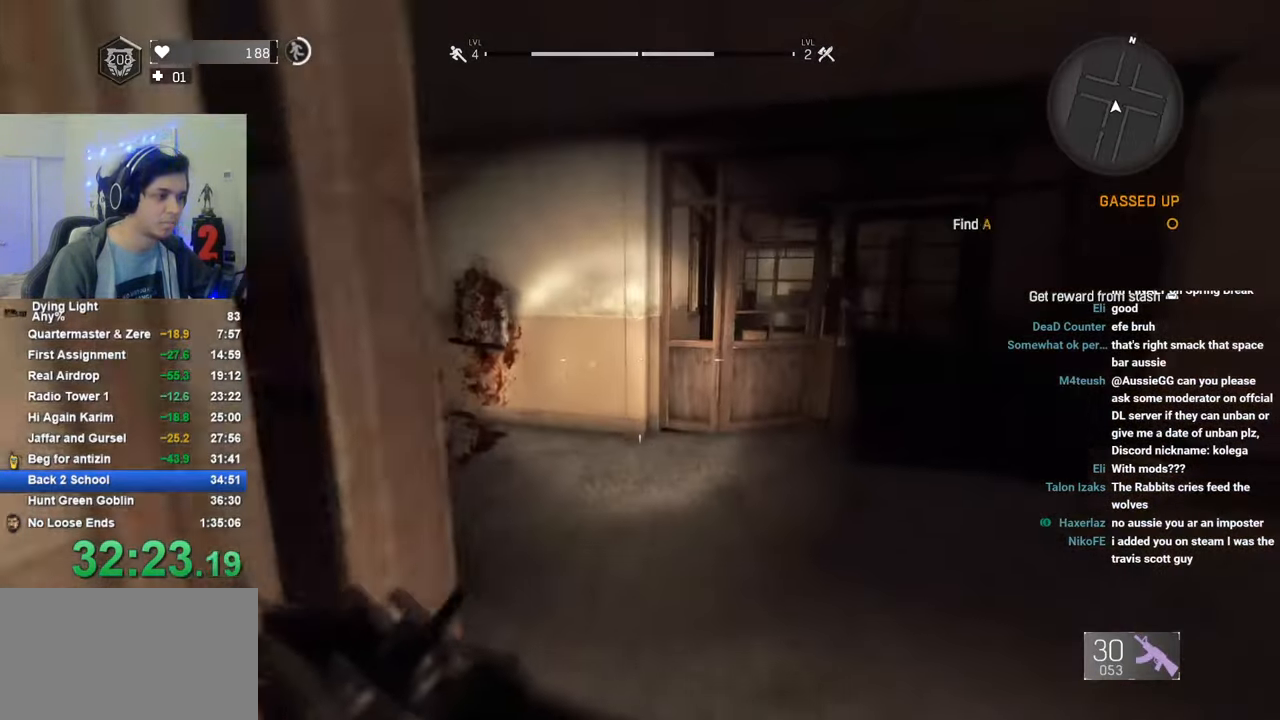
{"keys": ["shift", "w"], "mouse": [], "mouse_move": "left", "events": [[216, "a", "down"], [316, "a", "up"]]}
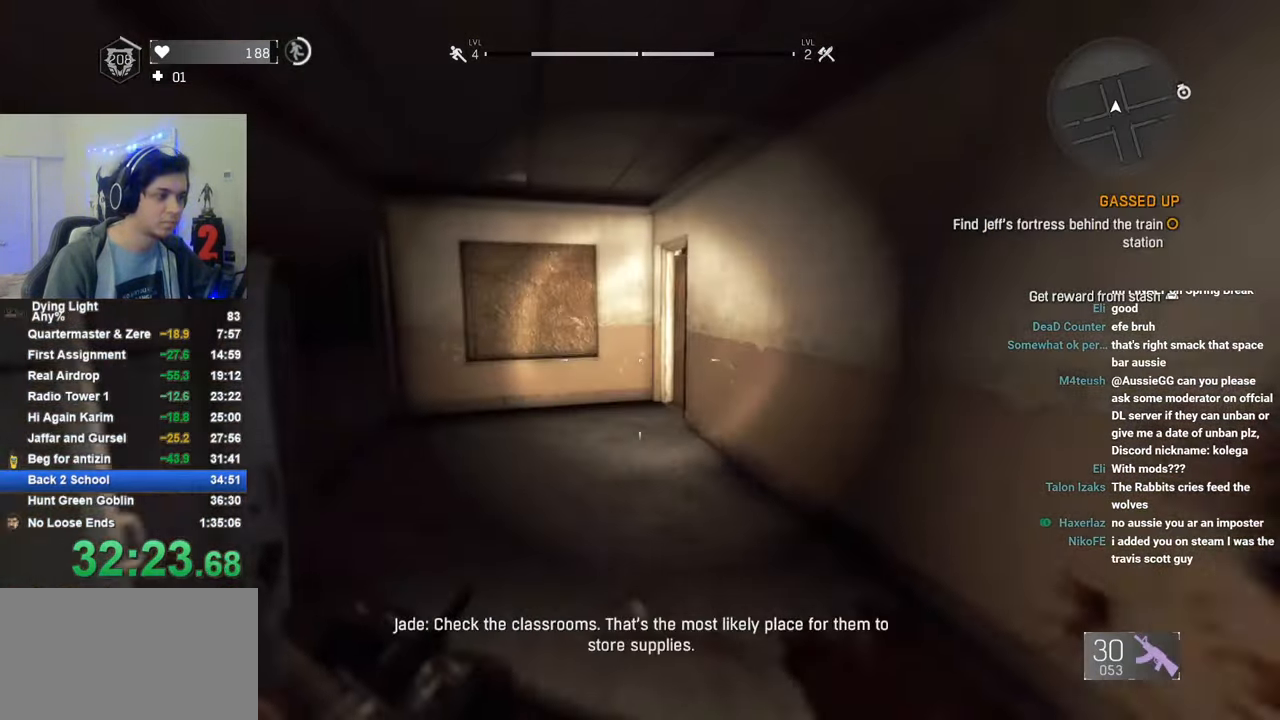
{"keys": ["a", "shift", "w"], "mouse": [], "mouse_move": "right", "events": [[50, "a", "down"], [183, "a", "up"], [366, "a", "down"]]}
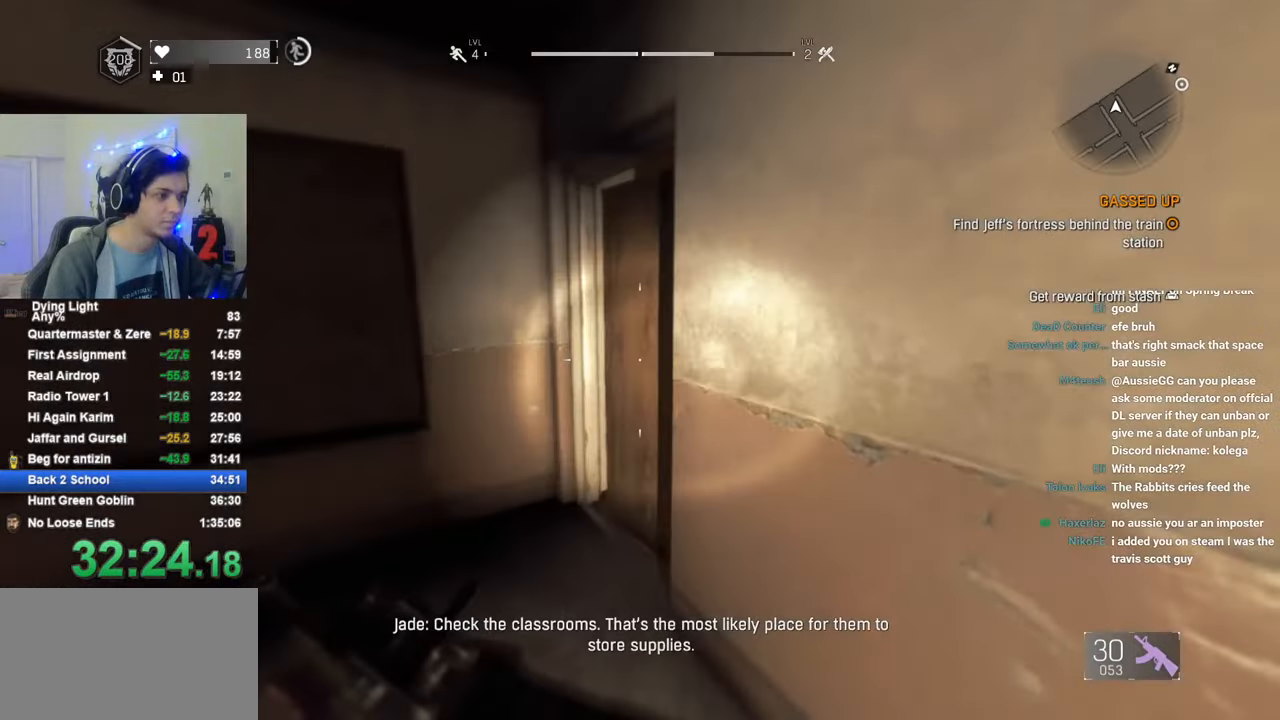
{"keys": ["f"], "mouse": [], "mouse_move": "still", "events": [[200, "a", "up"], [200, "f", "down"], [200, "shift", "up"], [250, "f", "up"], [250, "w", "up"], [333, "f", "down"], [383, "f", "up"], [433, "f", "down"]]}
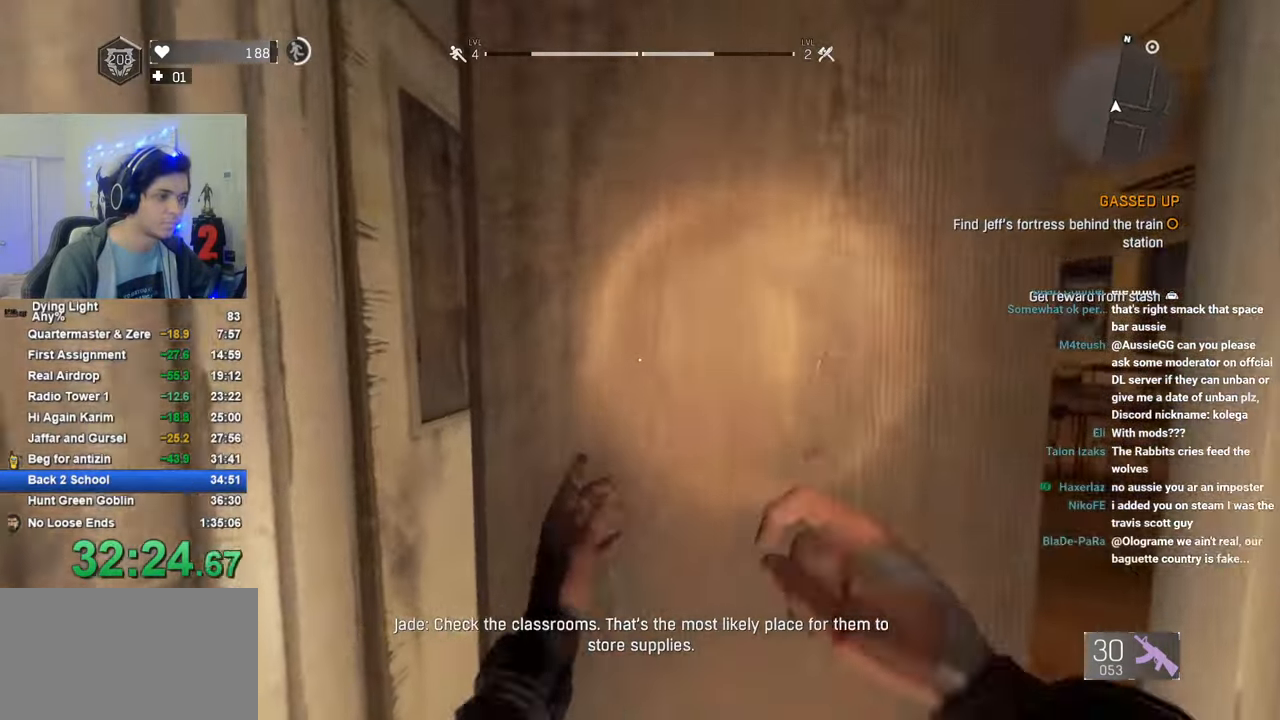
{"keys": [], "mouse": [], "mouse_move": "still", "events": [[66, "f", "up"], [400, "caps_lock", "down"], [500, "caps_lock", "up"]]}
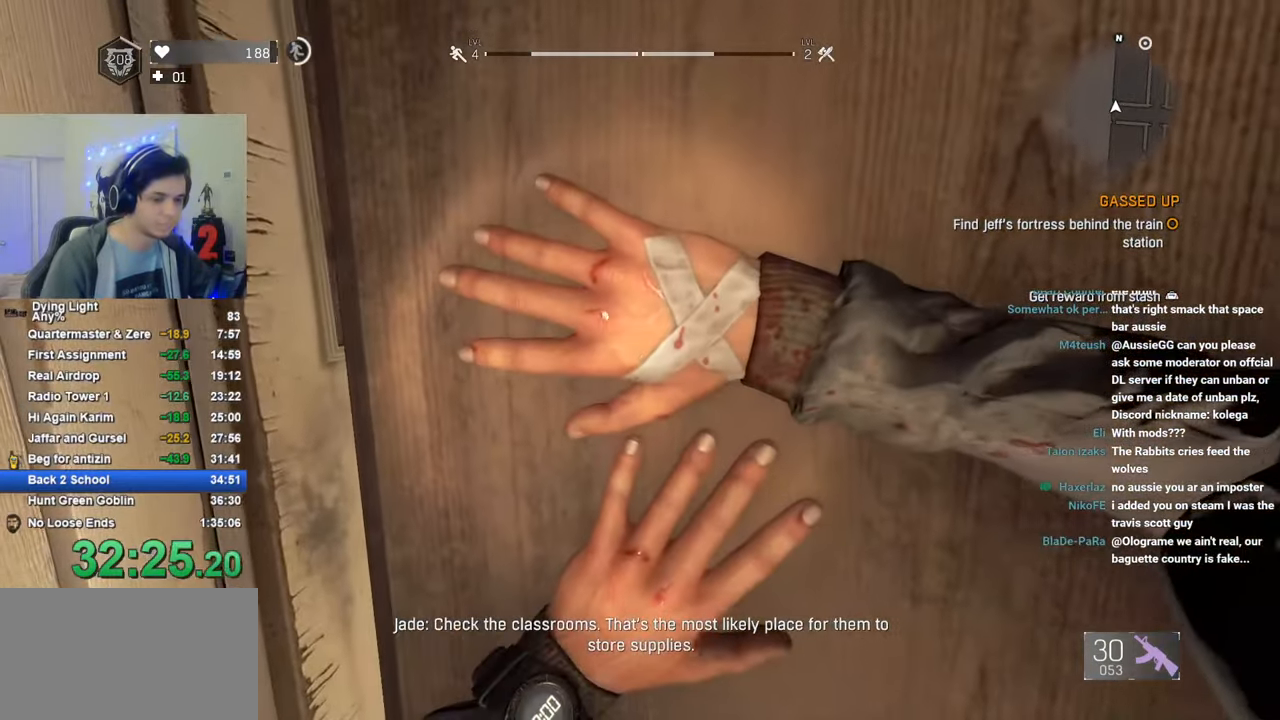
{"keys": [], "mouse": [], "mouse_move": "still", "events": [[33, "caps_lock", "down"], [133, "caps_lock", "up"]]}
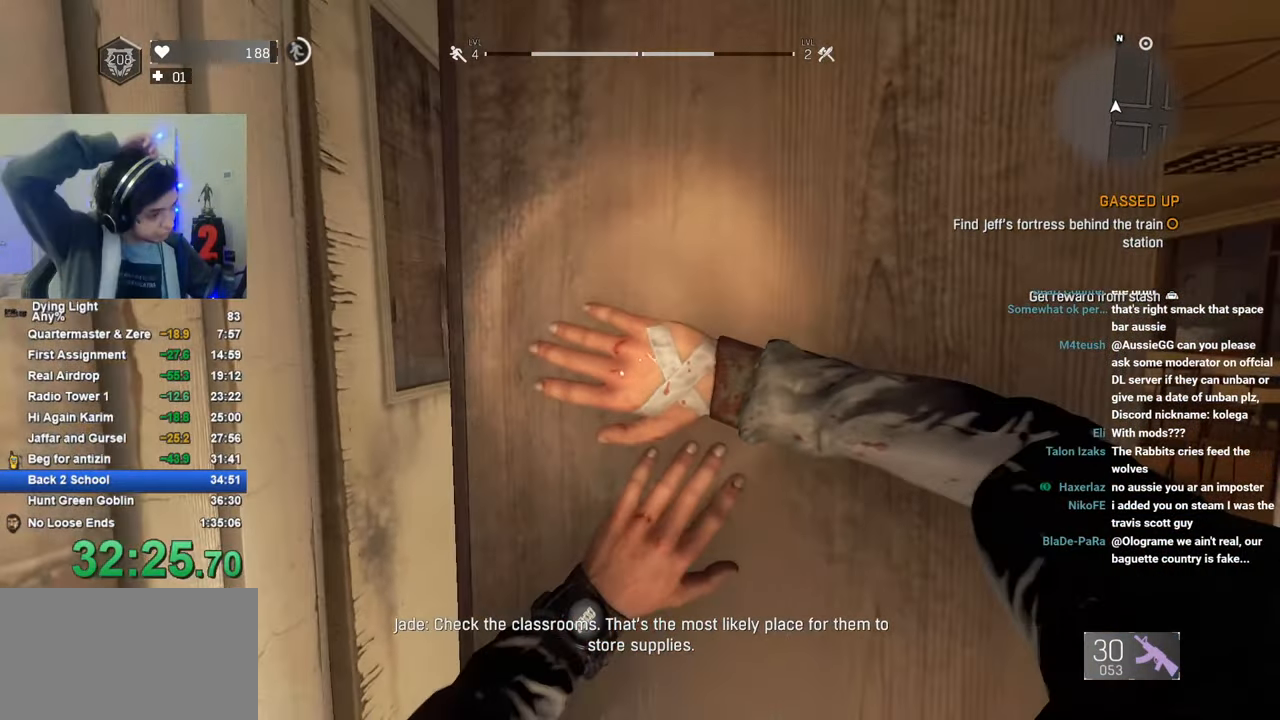
{"keys": [], "mouse": [], "mouse_move": "still", "events": []}
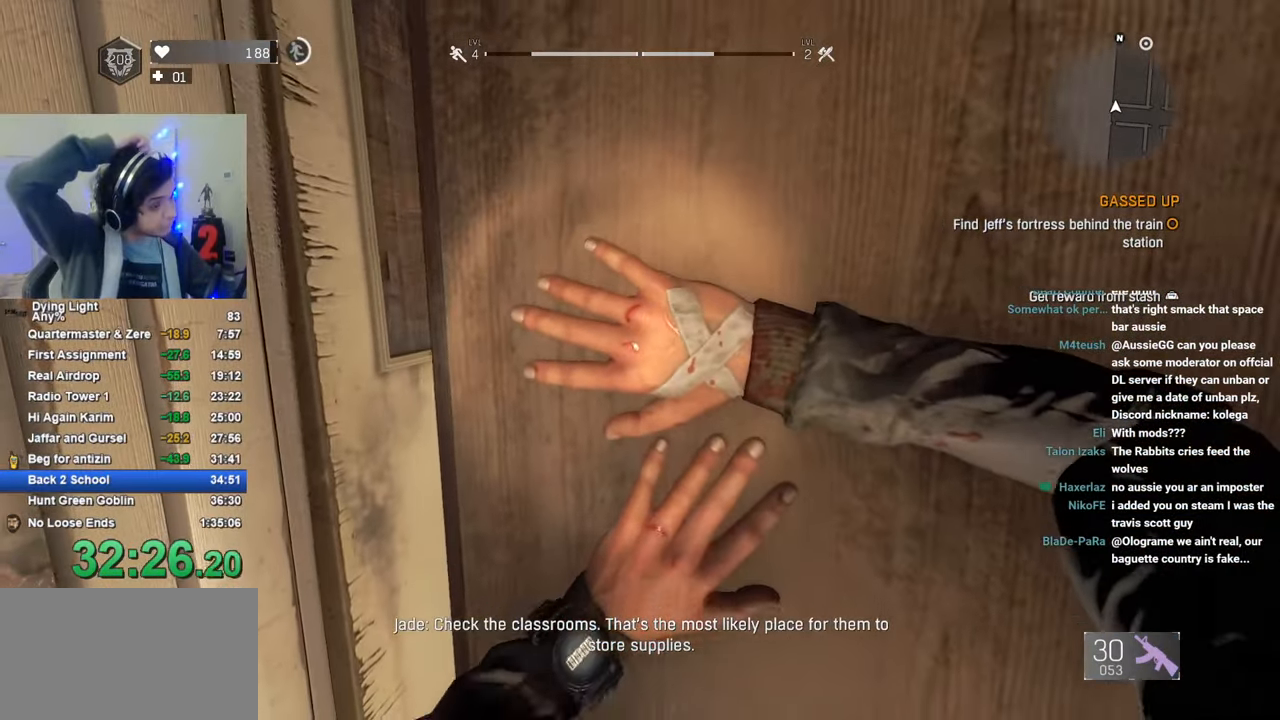
{"keys": ["shift", "w"], "mouse": [], "mouse_move": "still", "events": [[400, "shift", "down"], [450, "w", "down"]]}
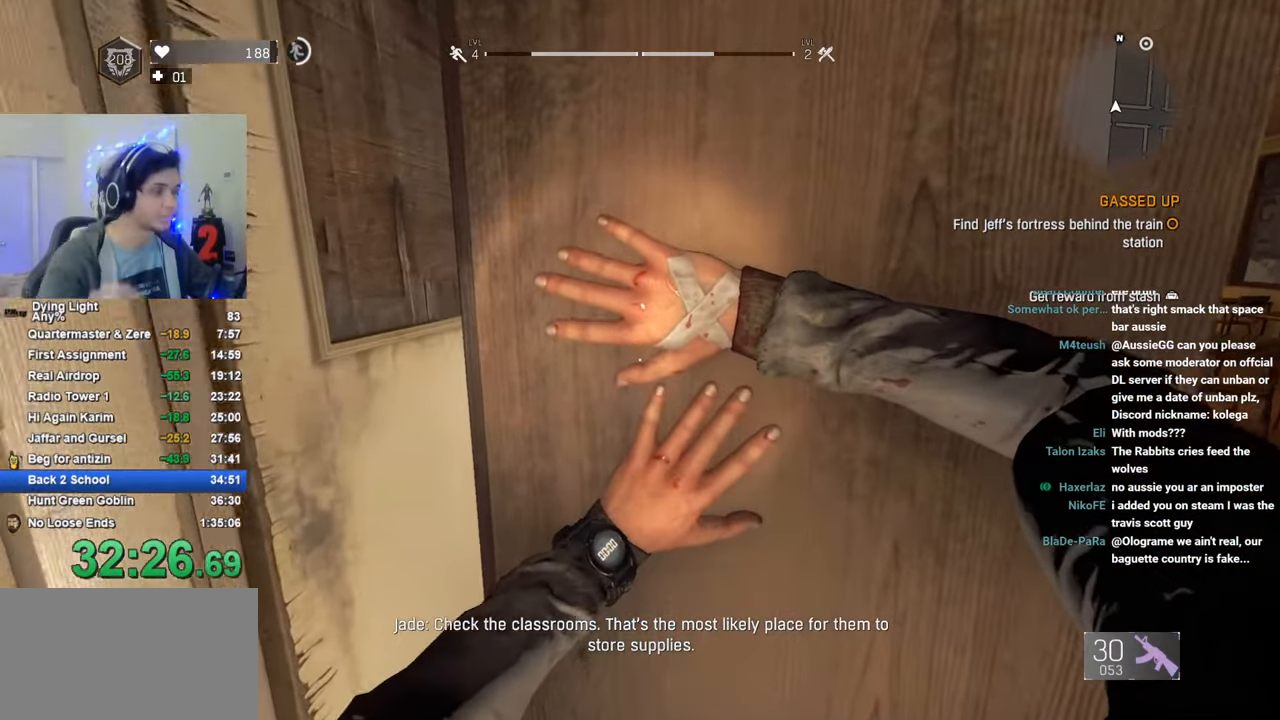
{"keys": ["shift", "w"], "mouse": [], "mouse_move": "still", "events": [[83, "1", "down"], [366, "1", "up"]]}
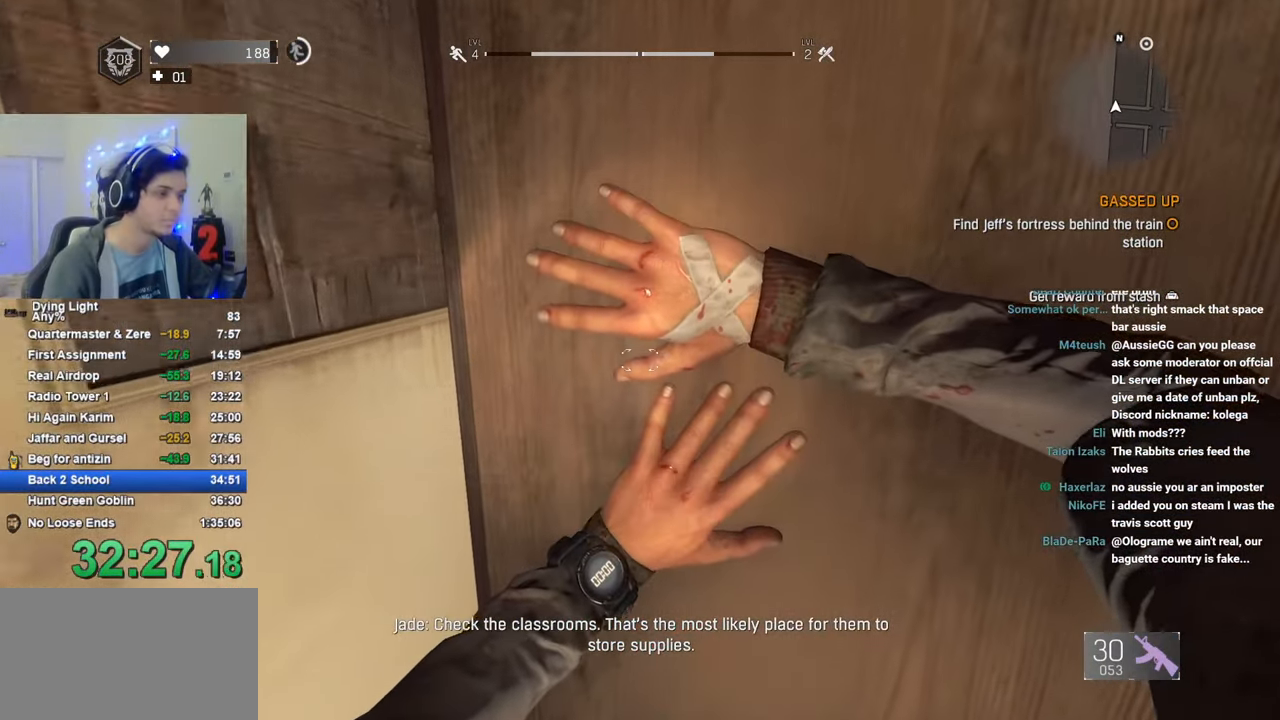
{"keys": ["shift", "w"], "mouse": [], "mouse_move": "still", "events": []}
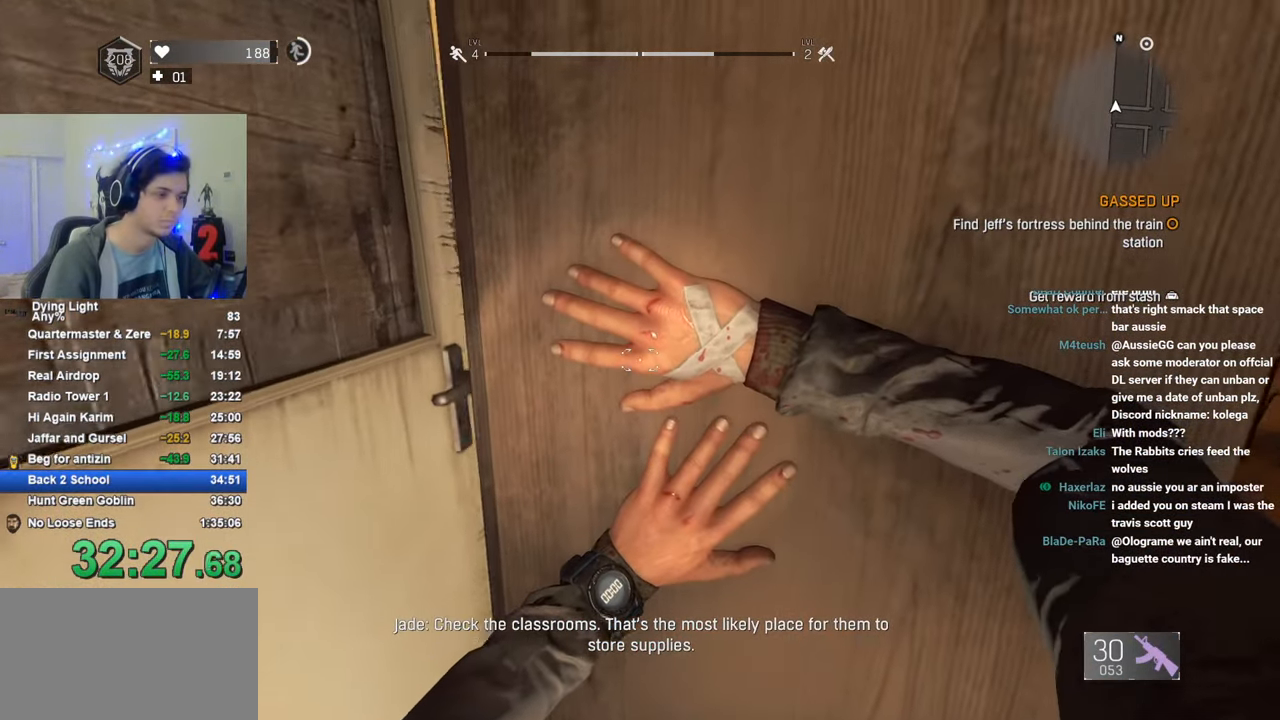
{"keys": ["d", "shift", "w"], "mouse": [], "mouse_move": "still", "events": [[66, "d", "down"]]}
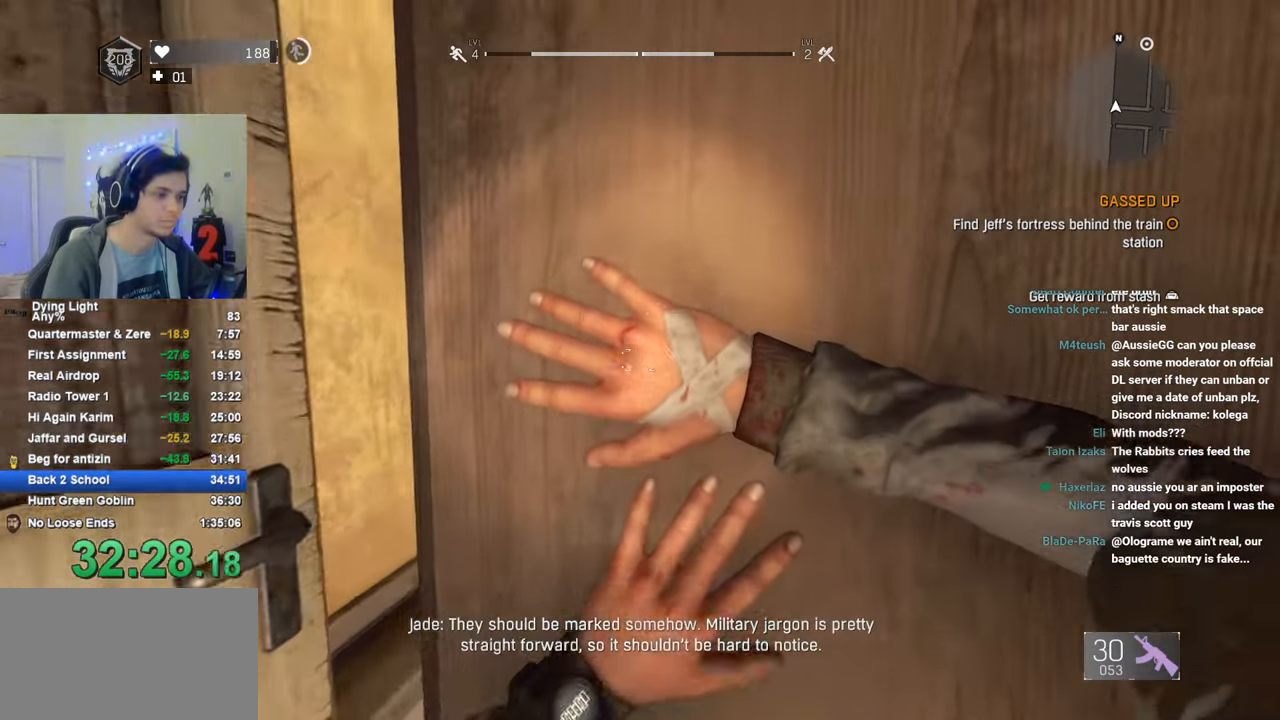
{"keys": ["d", "shift", "w"], "mouse": [], "mouse_move": "still", "events": []}